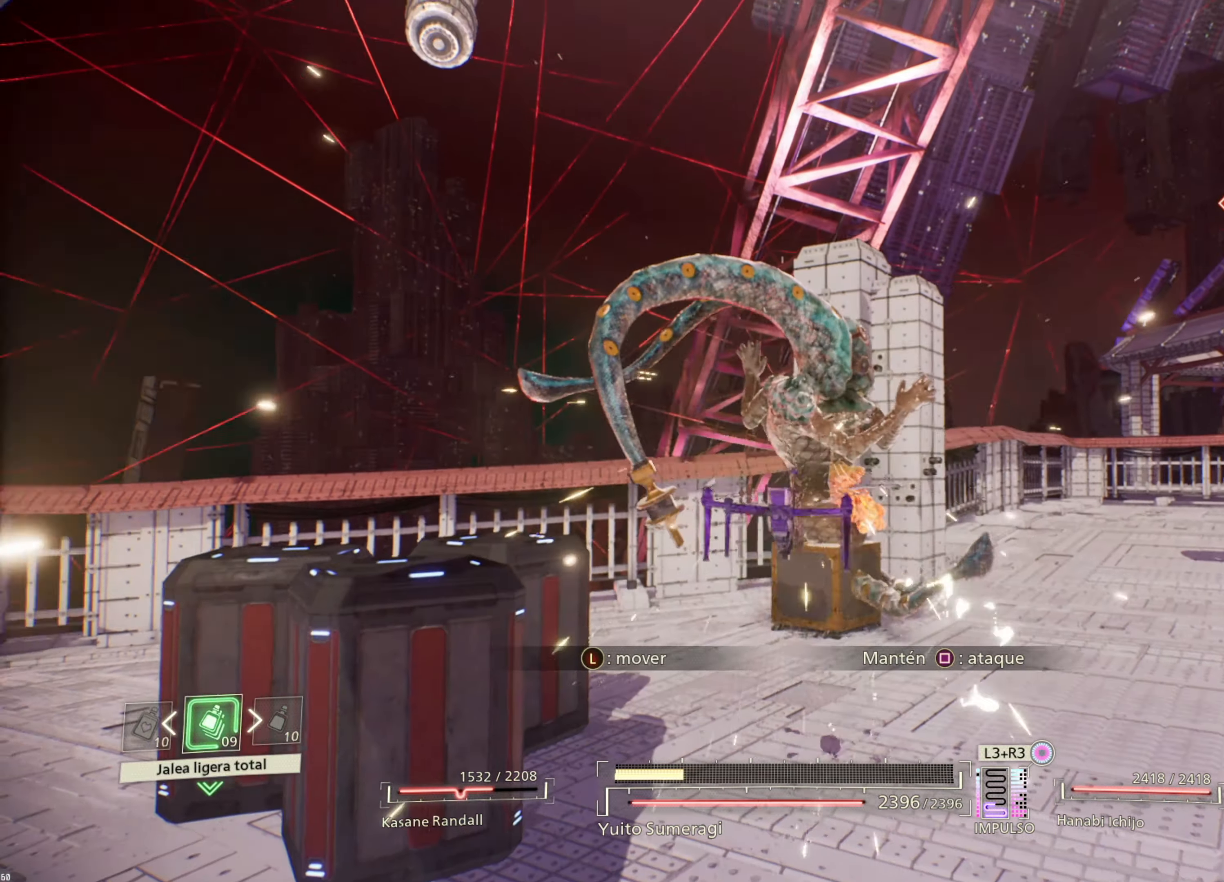
Gameplay with a controller (PlayStation layout); each line is a JSON object with the inputs held at the frame after it. "events" lists button and stick changes between this image and that frame as [ms after this image, input, new state], when the widget could be followed in between.
{"buttons": ["SQUARE", "L2"], "left_stick": "up", "right_stick": "center", "events": [[116, "left_stick", "center"], [350, "left_stick", "up"]]}
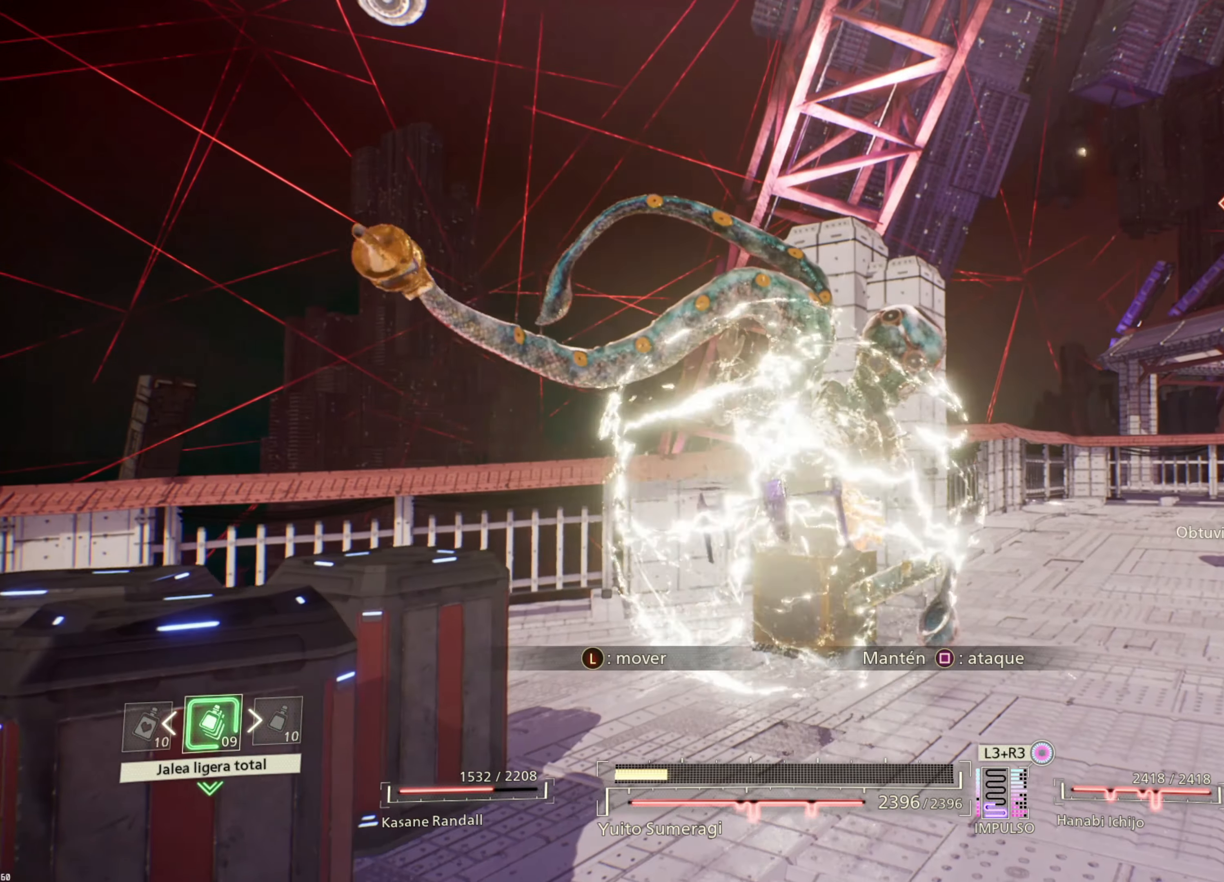
{"buttons": ["SQUARE", "L2"], "left_stick": "up", "right_stick": "center", "events": []}
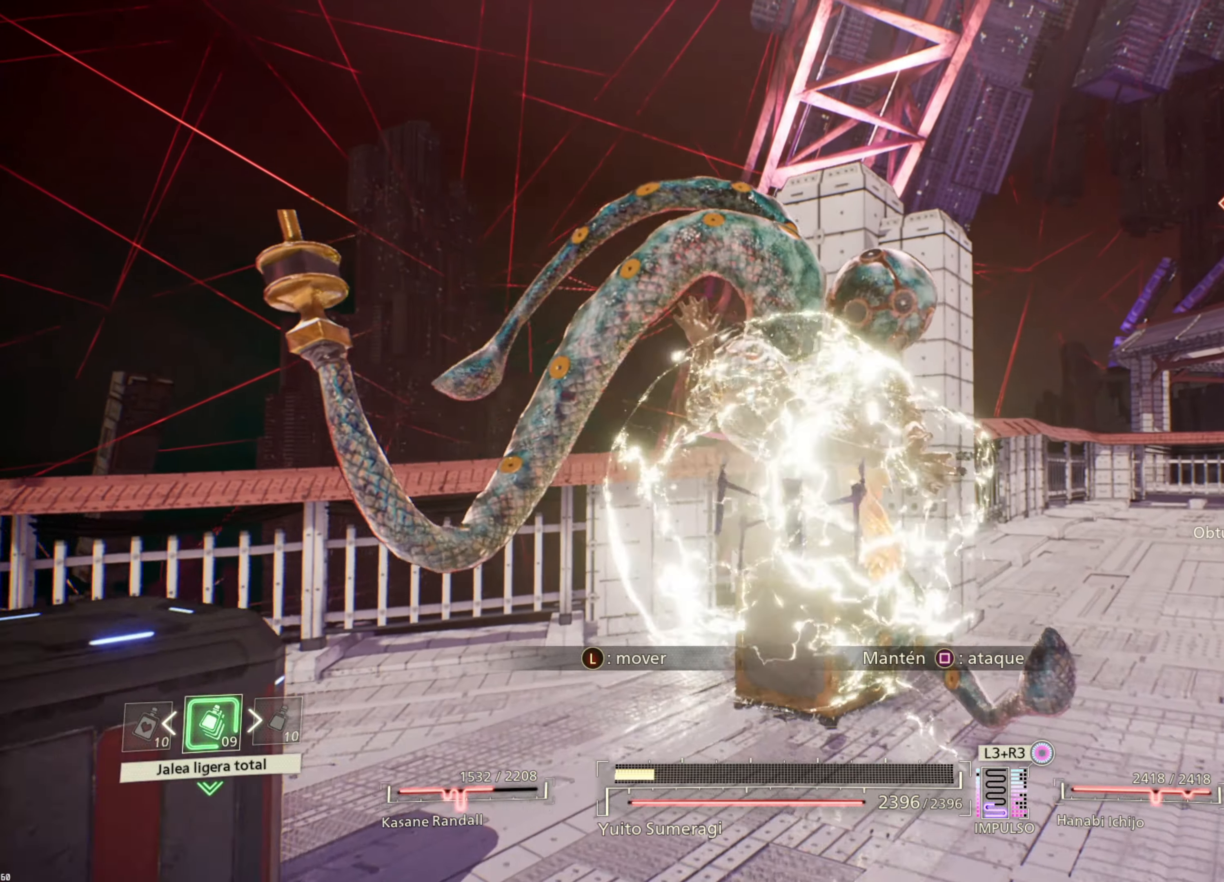
{"buttons": ["SQUARE", "L2"], "left_stick": "center", "right_stick": "center", "events": [[183, "left_stick", "center"]]}
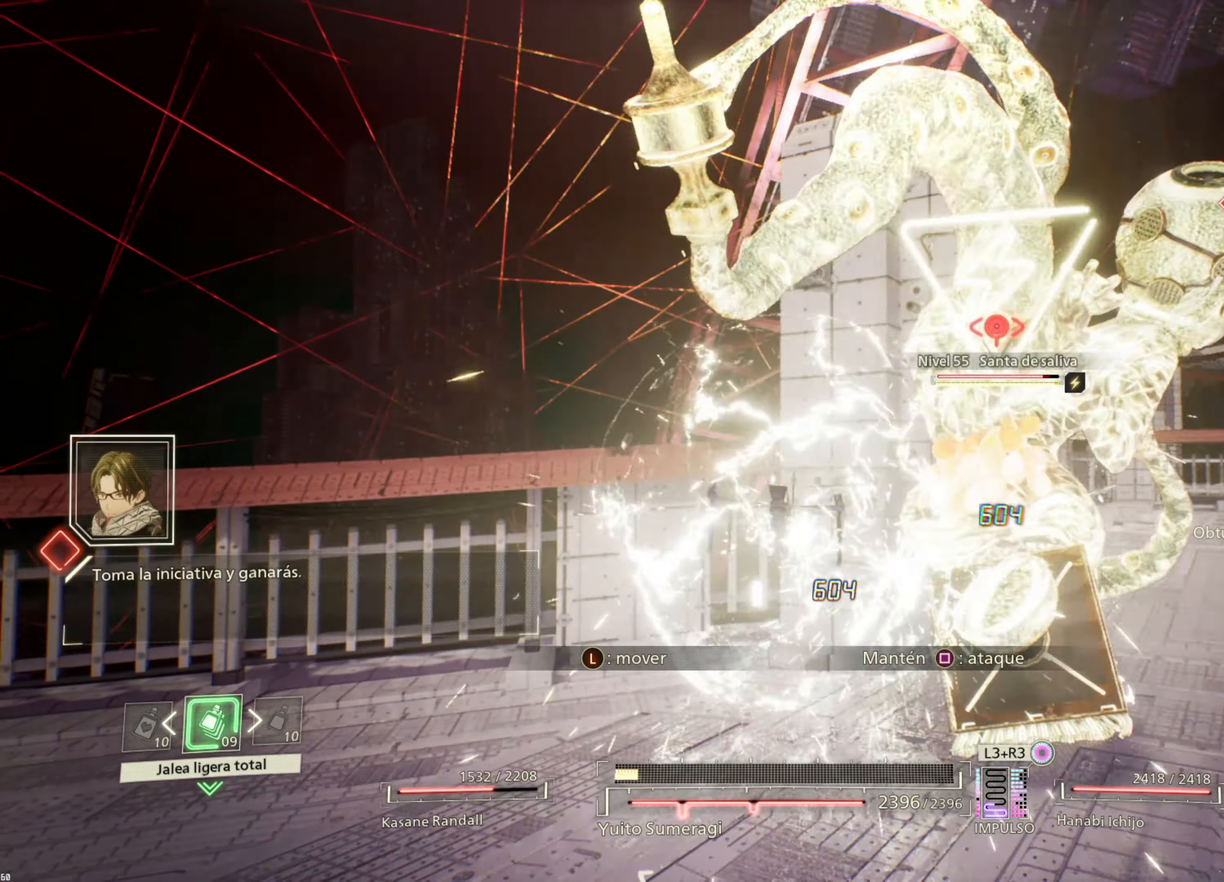
{"buttons": ["SQUARE", "L2"], "left_stick": "right", "right_stick": "center", "events": [[183, "left_stick", "right"]]}
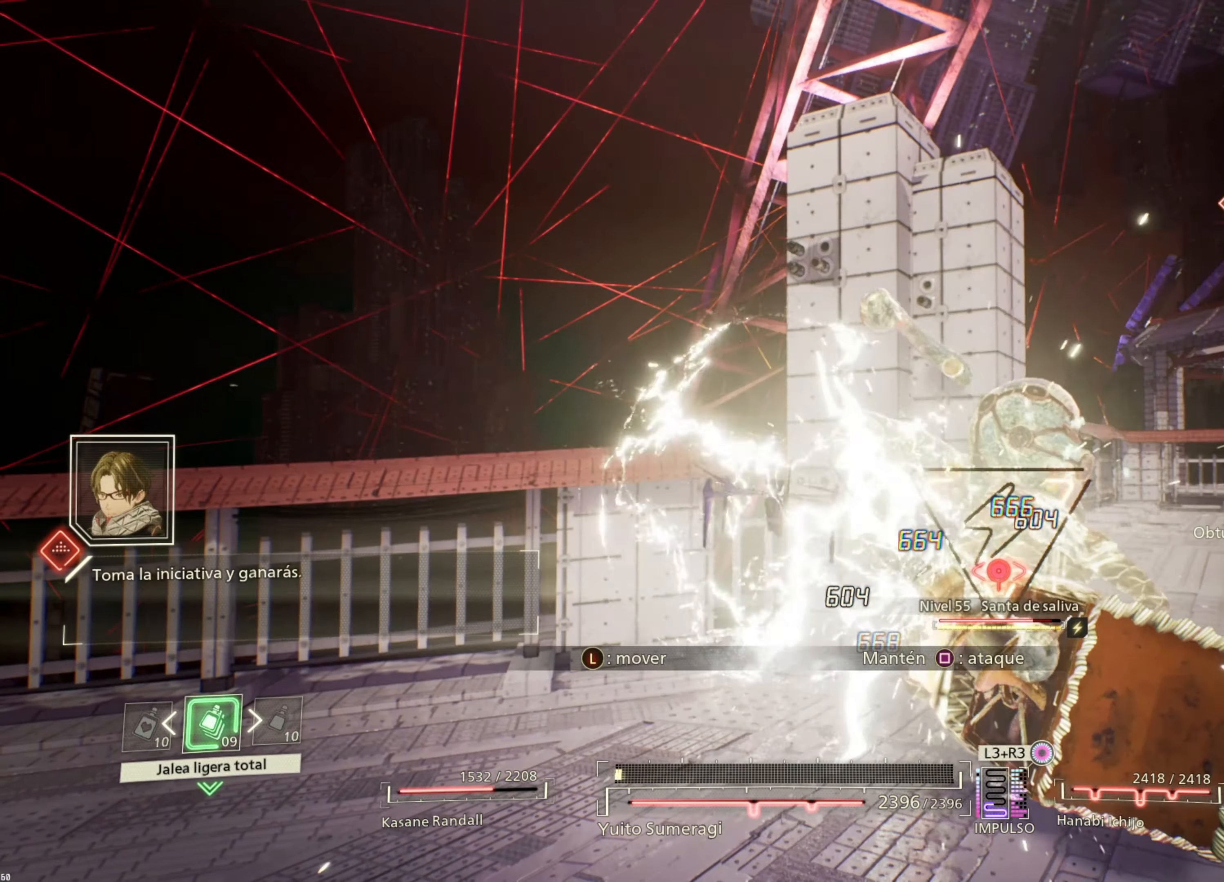
{"buttons": ["SQUARE", "L2"], "left_stick": "right", "right_stick": "center", "events": [[83, "left_stick", "center"], [333, "left_stick", "right"]]}
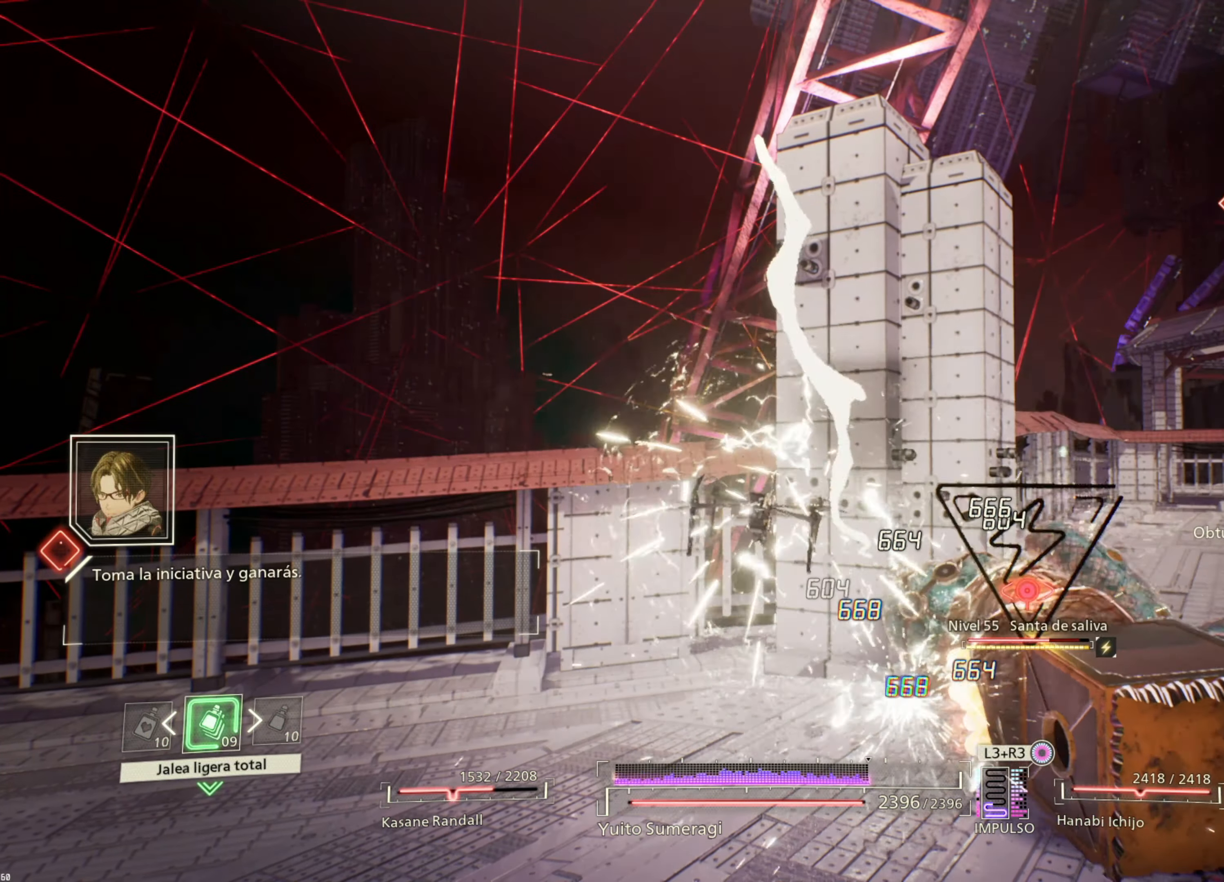
{"buttons": ["SQUARE", "L2"], "left_stick": "right", "right_stick": "center", "events": [[150, "left_stick", "center"], [233, "left_stick", "right"]]}